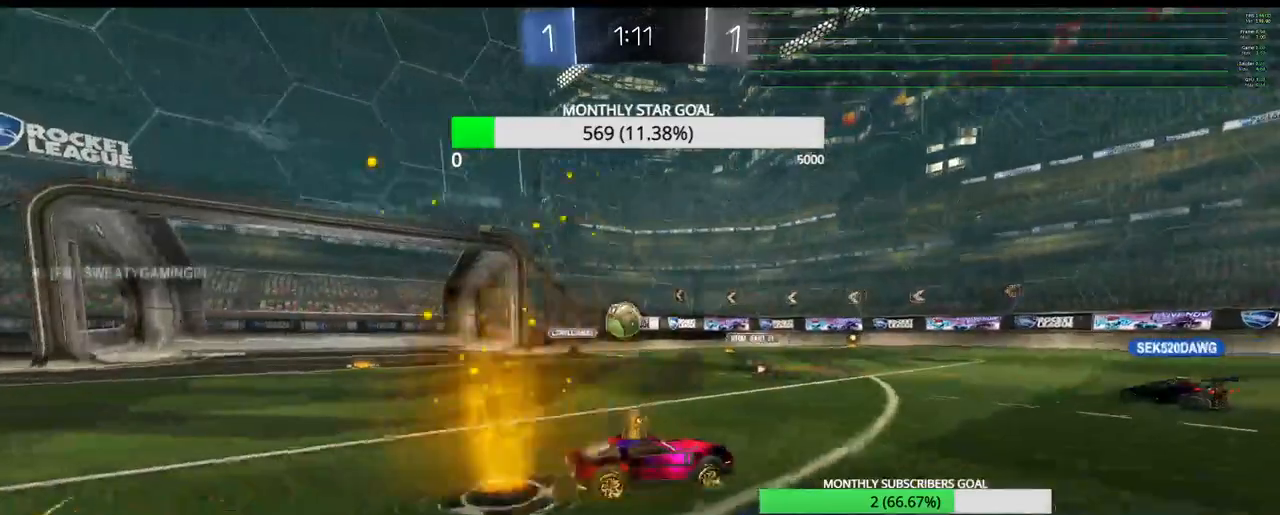
Gameplay with a controller (PlayStation layout); each line is a JSON object with the inputs held at the frame after it (dt_ms = milliseconds from this image to that frame). "events" lists button and stick changes between this image and that frame as [ms after this image, input, new state], when the widget could be followed in between.
{"dt_ms": 500, "buttons": ["R2"], "left_stick": "left", "right_stick": "center", "events": [[67, "left_stick", "left"], [117, "left_stick", "center"], [183, "left_stick", "left"]]}
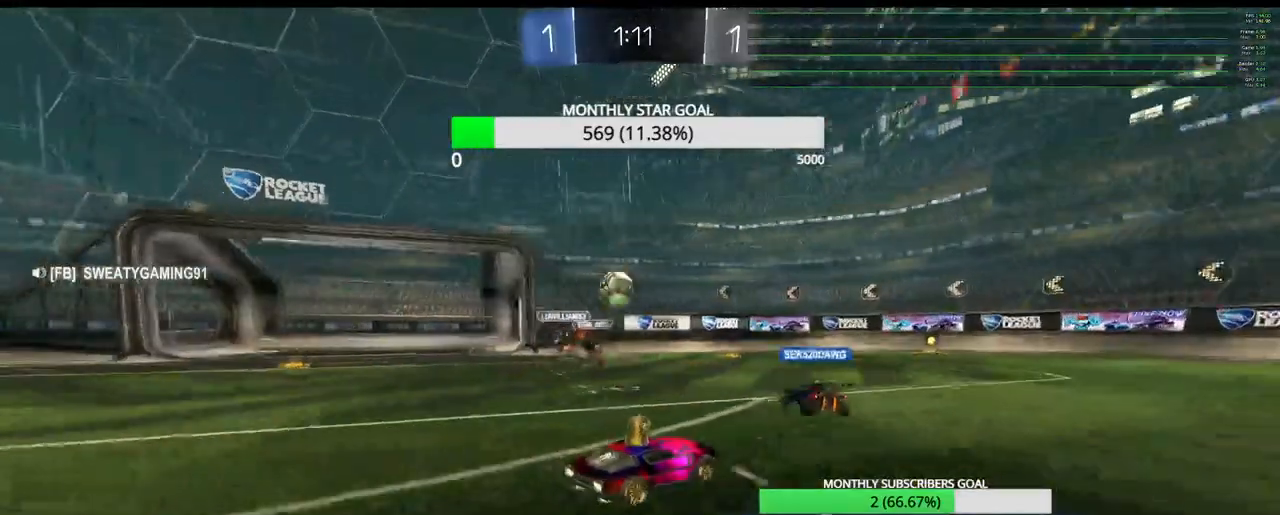
{"dt_ms": 500, "buttons": ["R2", "L3"], "left_stick": "right", "right_stick": "center", "events": [[67, "left_stick", "right"], [200, "R2", "up"], [300, "L3", "down"], [433, "R2", "down"]]}
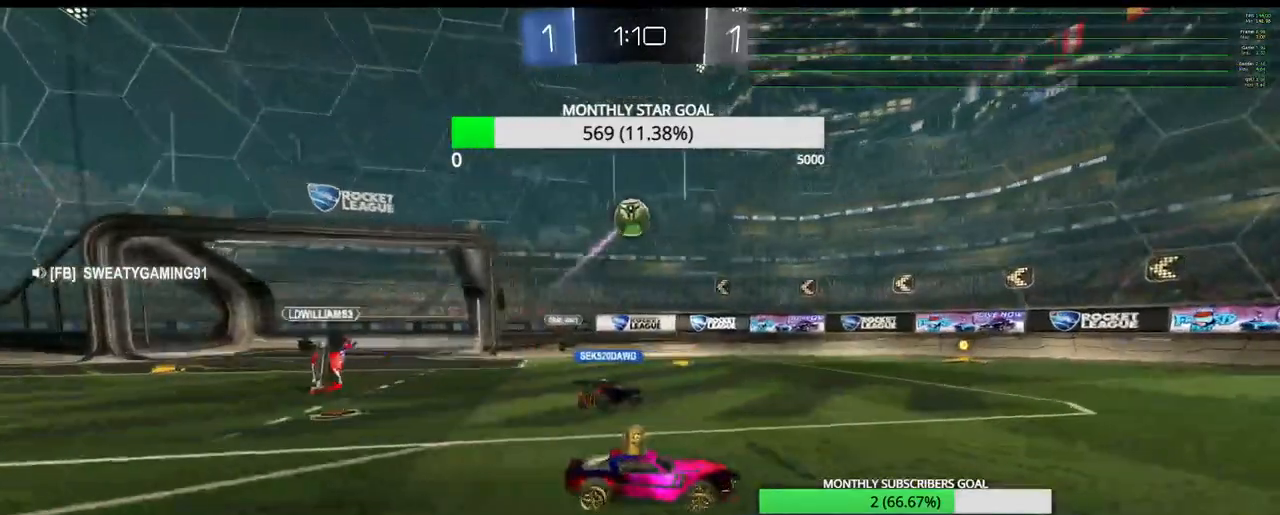
{"dt_ms": 500, "buttons": ["R2"], "left_stick": "center", "right_stick": "center", "events": [[200, "L3", "up"], [417, "left_stick", "center"]]}
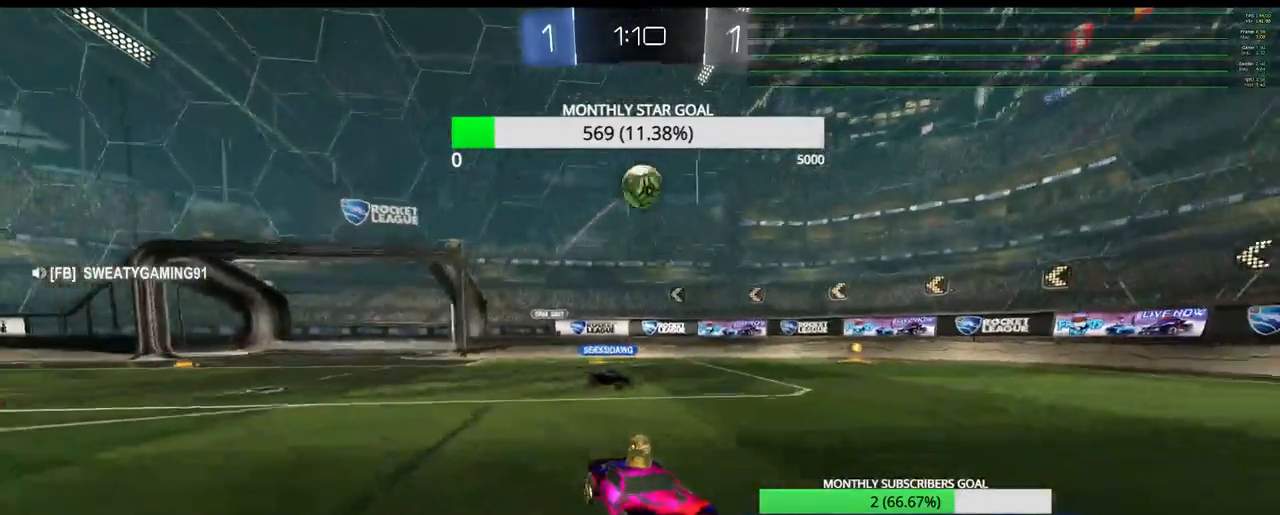
{"dt_ms": 500, "buttons": ["L1"], "left_stick": "up-left", "right_stick": "center", "events": [[250, "left_stick", "up-left"], [267, "L1", "down"], [350, "L1", "up"], [433, "L1", "down"], [483, "R2", "up"]]}
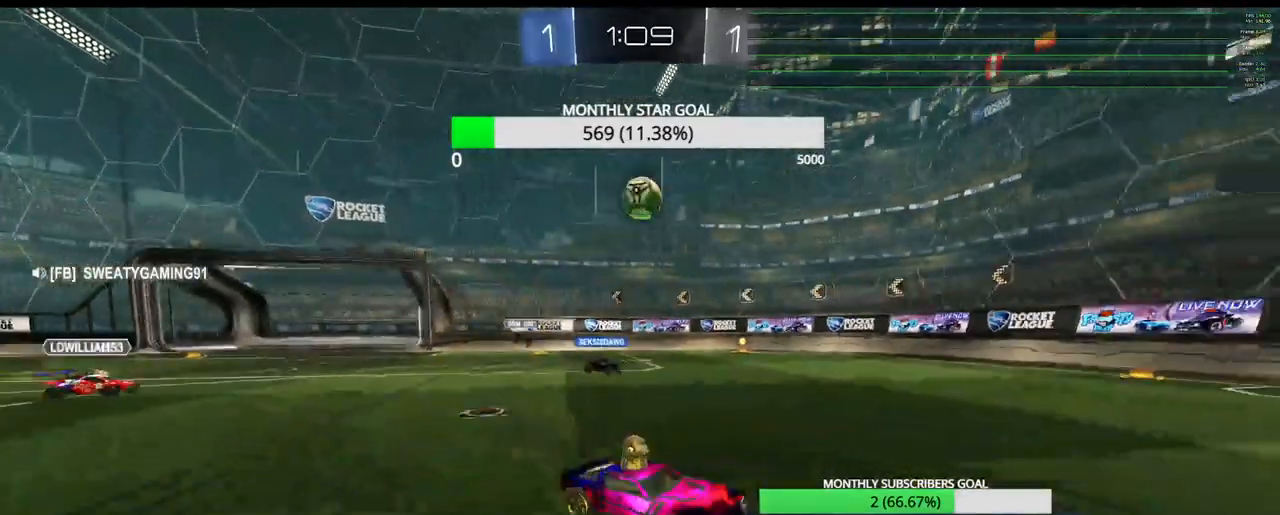
{"dt_ms": 500, "buttons": ["R2"], "left_stick": "left", "right_stick": "center", "events": [[17, "L1", "up"], [150, "R2", "down"], [267, "left_stick", "center"], [417, "left_stick", "left"]]}
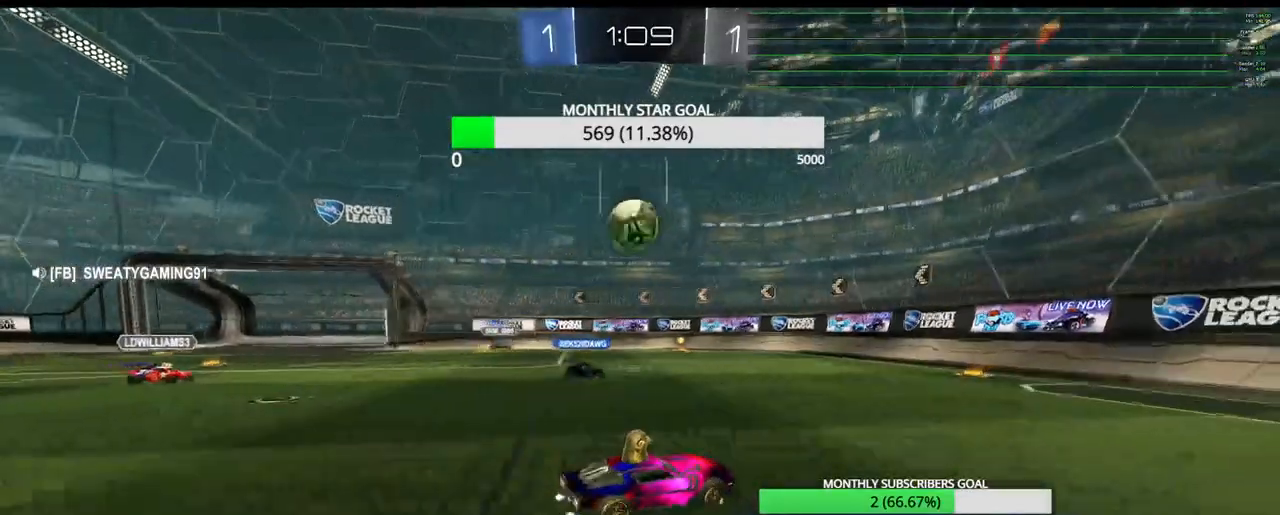
{"dt_ms": 500, "buttons": ["L2"], "left_stick": "right", "right_stick": "center", "events": [[67, "left_stick", "down-right"], [200, "left_stick", "left"], [333, "left_stick", "right"], [383, "L2", "down"], [383, "R2", "up"]]}
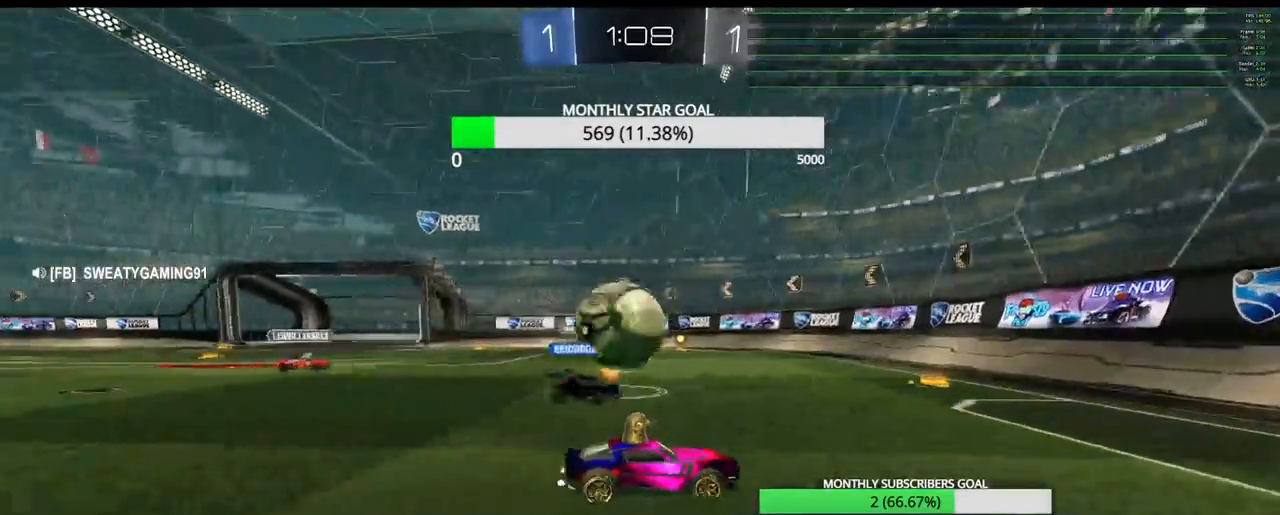
{"dt_ms": 500, "buttons": ["R2"], "left_stick": "right", "right_stick": "center", "events": [[33, "L2", "up"], [200, "left_stick", "down-right"], [300, "R2", "down"], [433, "left_stick", "right"]]}
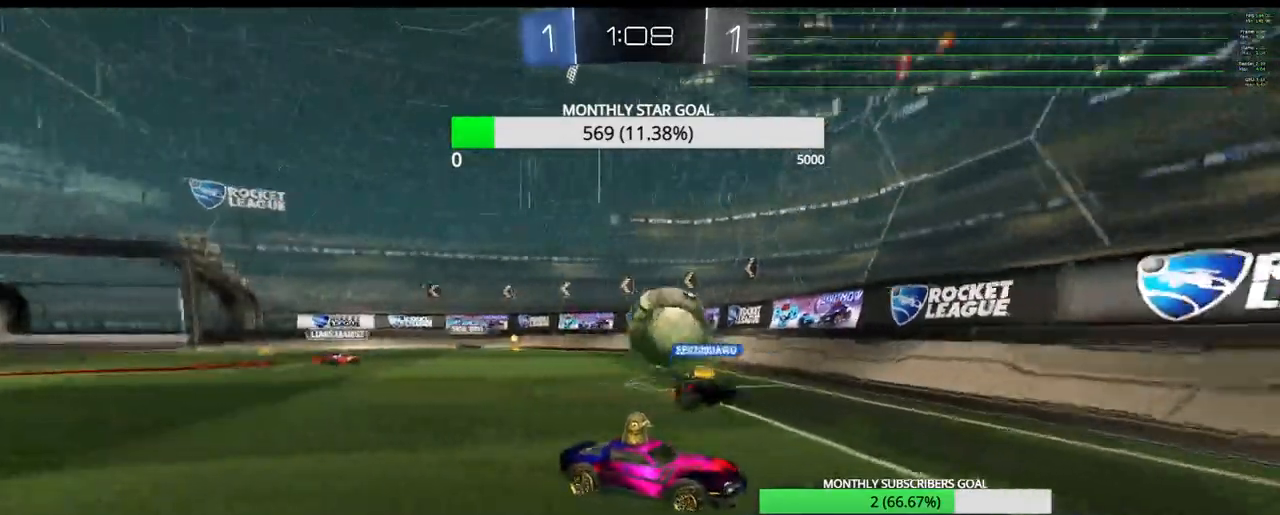
{"dt_ms": 500, "buttons": ["R2"], "left_stick": "center", "right_stick": "center", "events": [[317, "left_stick", "center"]]}
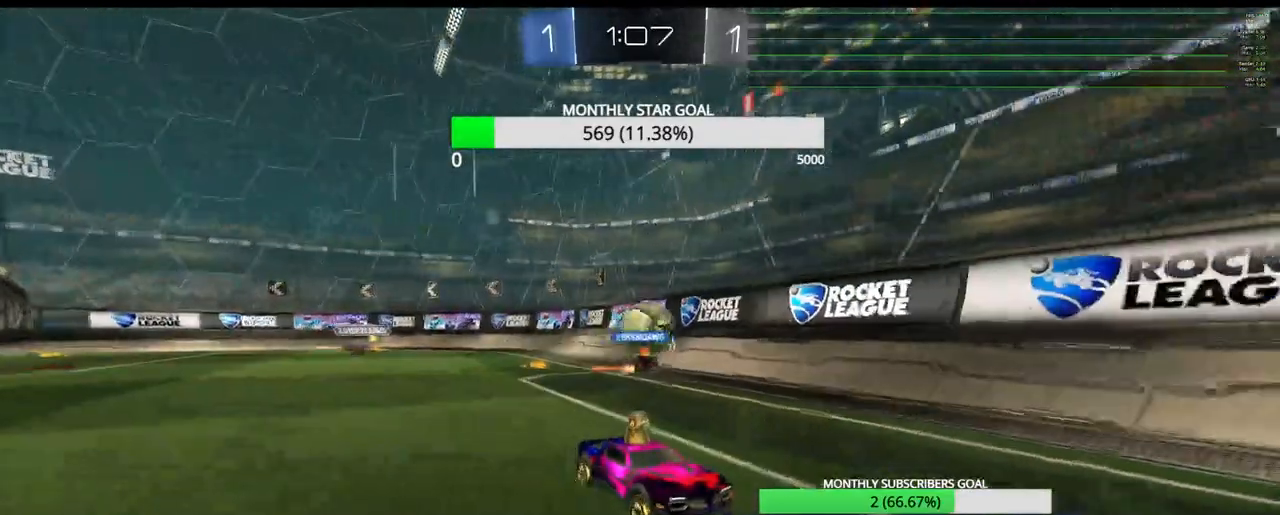
{"dt_ms": 500, "buttons": ["R2"], "left_stick": "center", "right_stick": "center", "events": []}
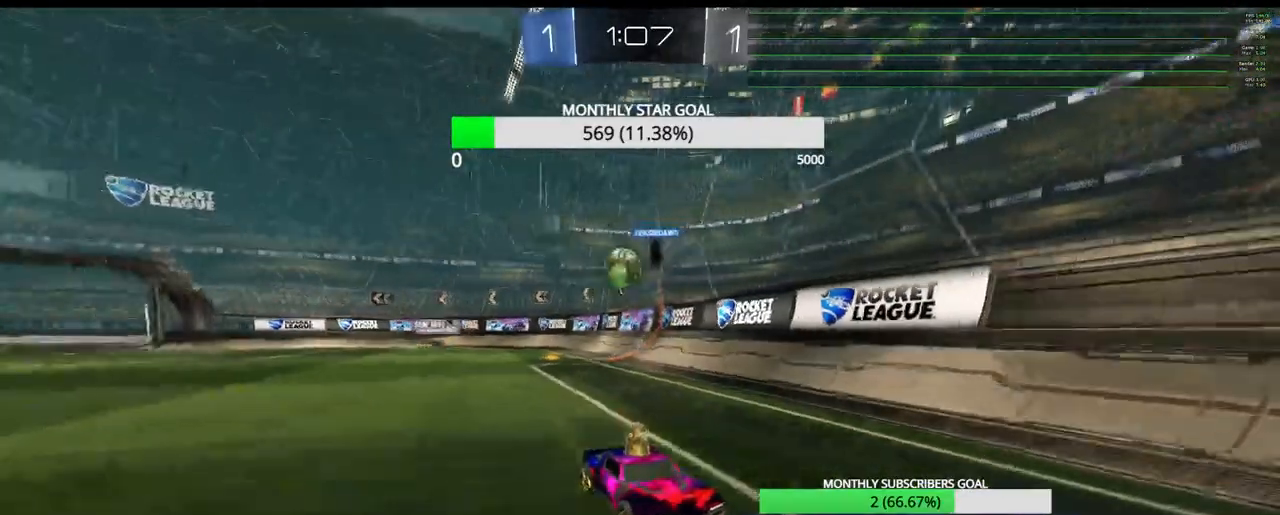
{"dt_ms": 500, "buttons": ["L1", "R2"], "left_stick": "right", "right_stick": "center", "events": [[67, "R1", "down"], [167, "left_stick", "down-left"], [267, "left_stick", "center"], [333, "left_stick", "right"], [383, "R1", "up"], [433, "L1", "down"]]}
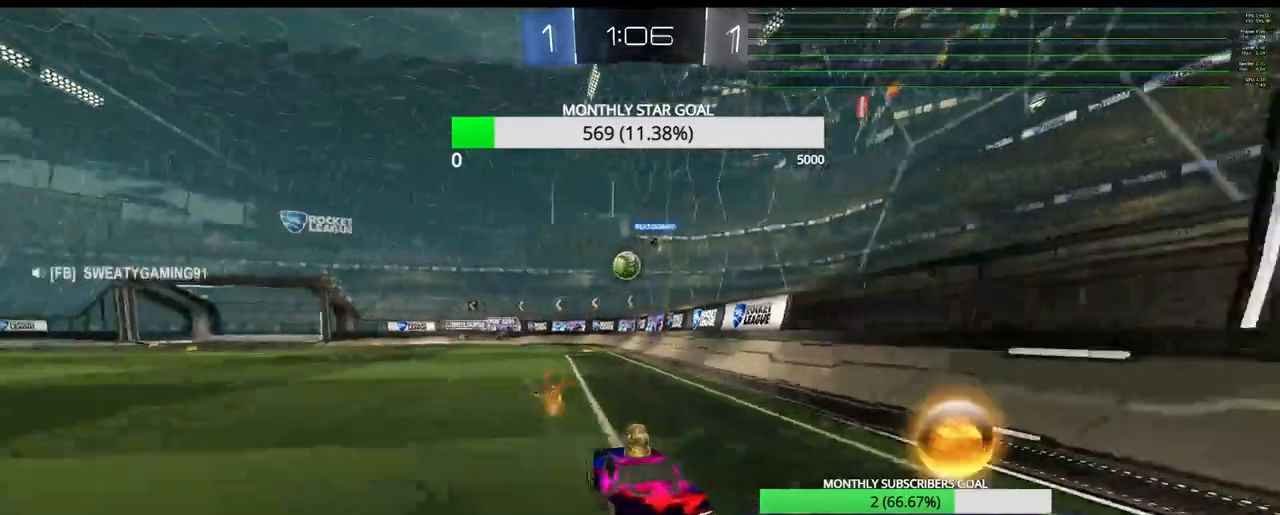
{"dt_ms": 500, "buttons": ["R2"], "left_stick": "right", "right_stick": "center", "events": [[17, "L1", "up"], [83, "L1", "down"], [183, "L1", "up"]]}
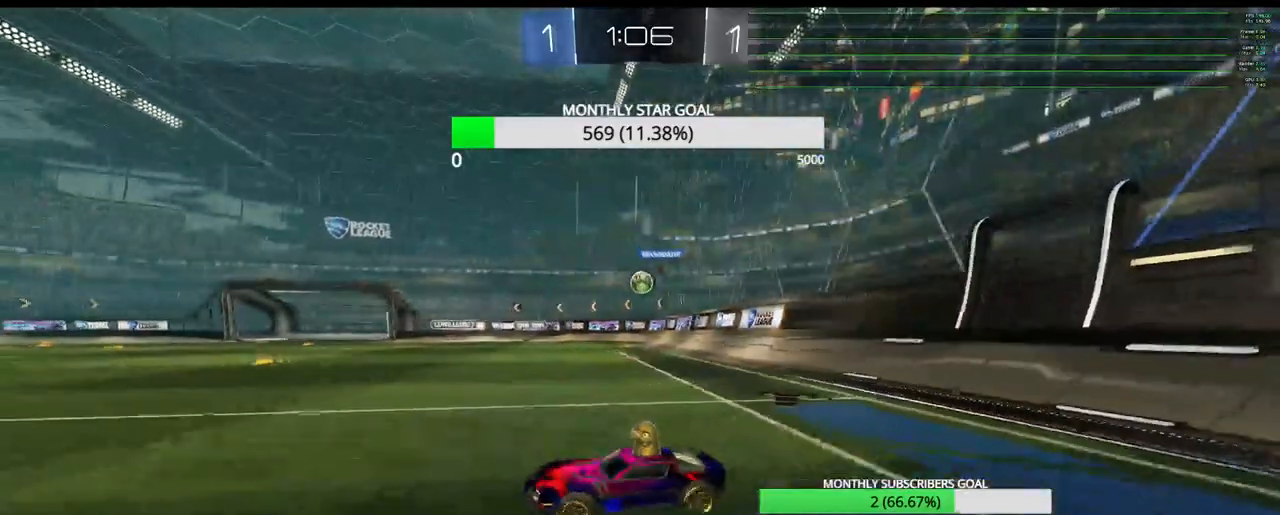
{"dt_ms": 500, "buttons": ["L2"], "left_stick": "right", "right_stick": "center", "events": [[350, "left_stick", "center"], [400, "left_stick", "right"], [433, "L2", "down"], [433, "R2", "up"]]}
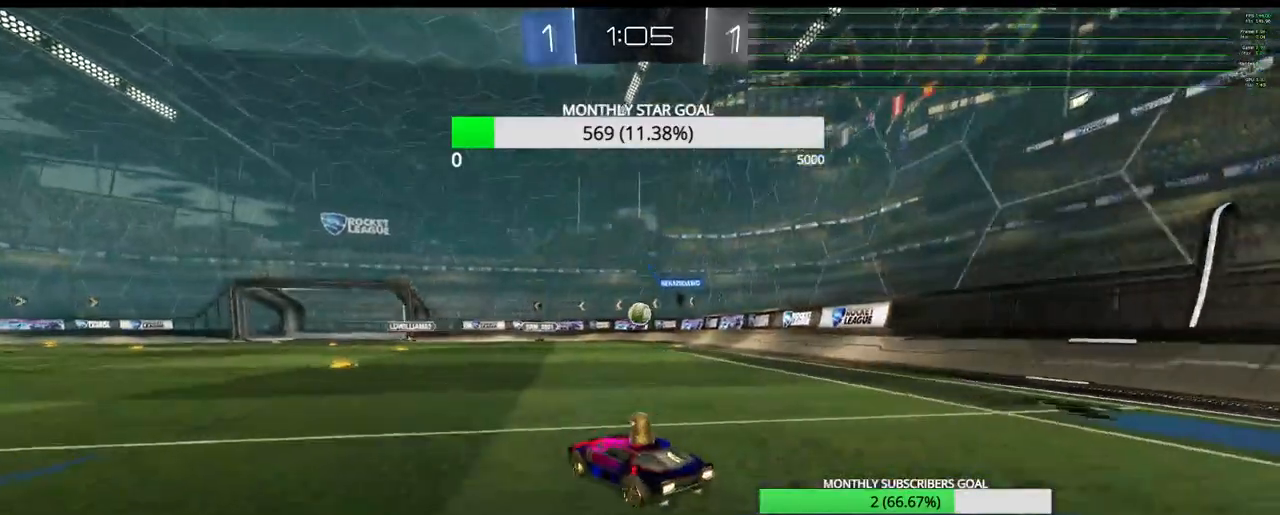
{"dt_ms": 500, "buttons": ["R2"], "left_stick": "center", "right_stick": "center", "events": [[83, "L2", "up"], [117, "left_stick", "center"], [200, "R2", "down"], [300, "left_stick", "left"], [433, "left_stick", "center"]]}
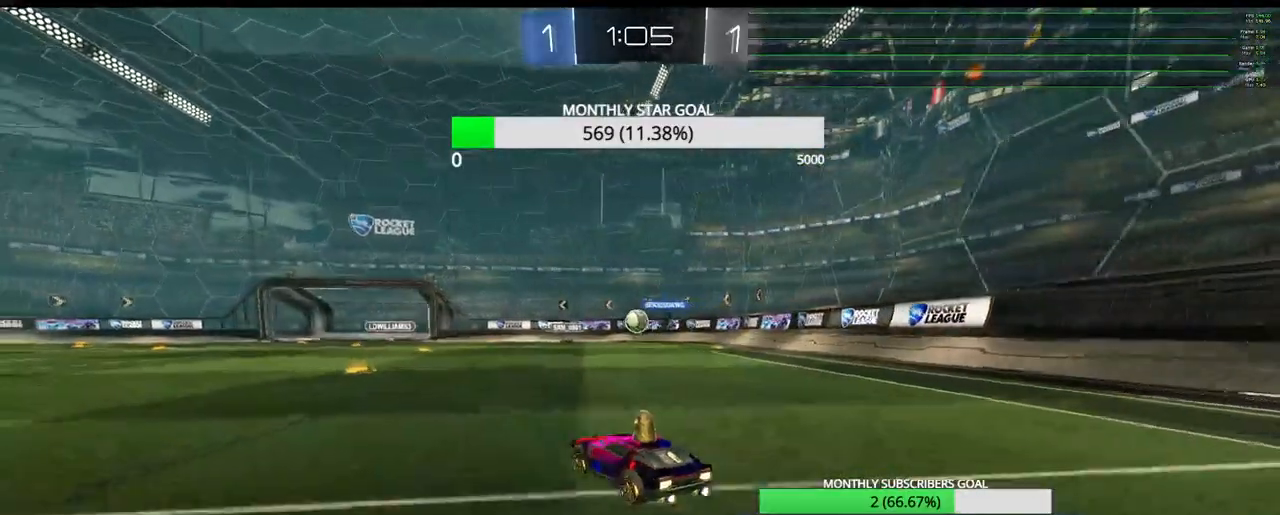
{"dt_ms": 500, "buttons": ["R2"], "left_stick": "left", "right_stick": "center", "events": [[417, "left_stick", "left"]]}
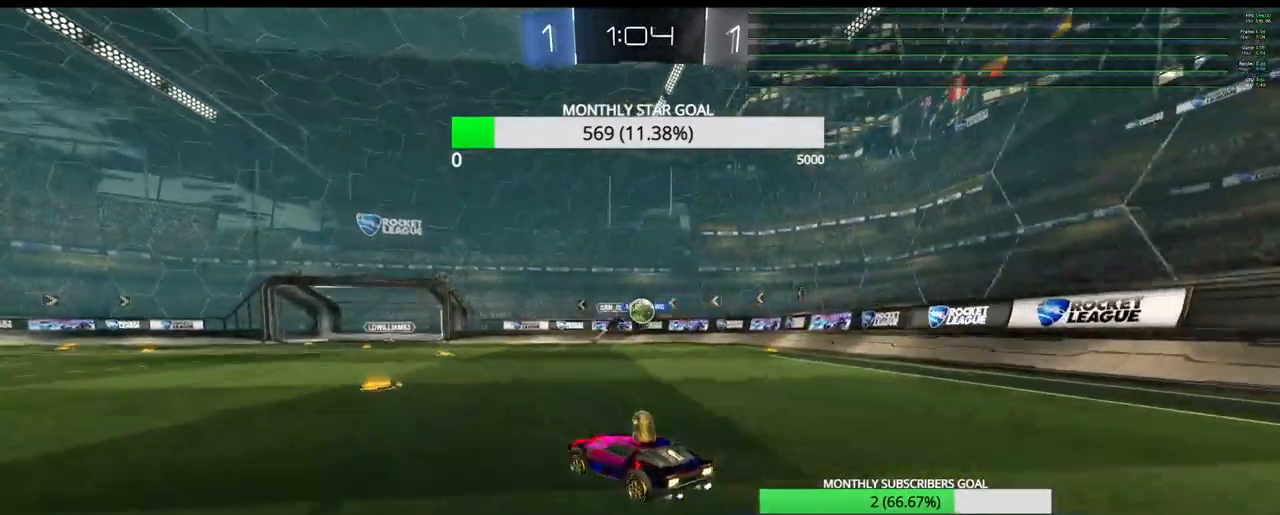
{"dt_ms": 500, "buttons": ["R2", "L3"], "left_stick": "right", "right_stick": "center", "events": [[100, "left_stick", "right"], [150, "L3", "down"], [217, "L1", "down"], [300, "L1", "up"], [367, "L1", "down"], [450, "L1", "up"]]}
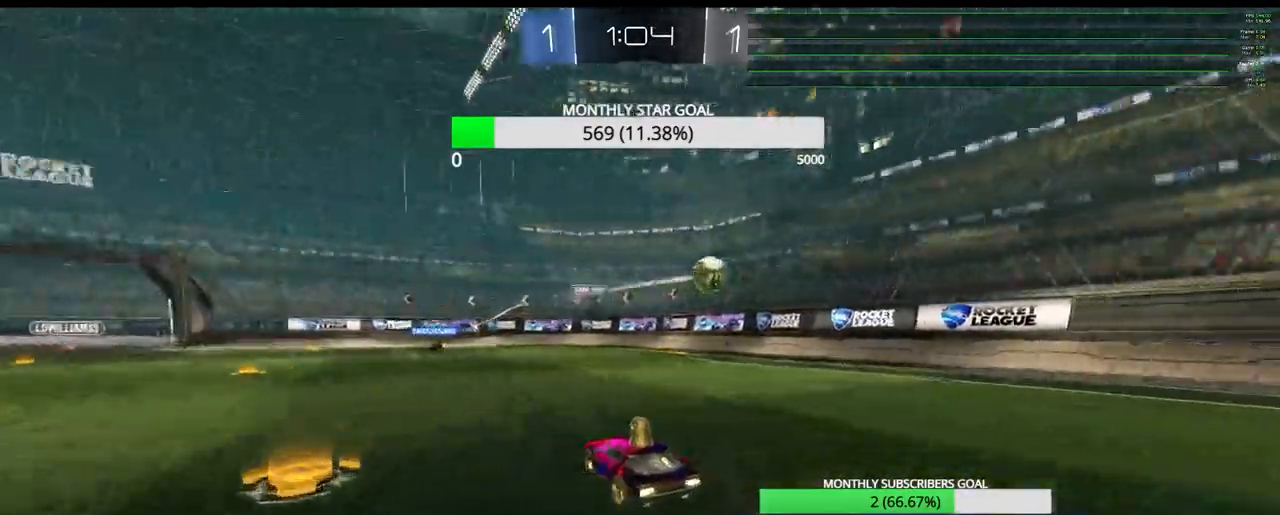
{"dt_ms": 500, "buttons": ["R1", "R2", "L3"], "left_stick": "right", "right_stick": "center", "events": [[33, "L2", "down"], [100, "R2", "up"], [150, "L2", "up"], [183, "R2", "down"], [300, "R1", "down"]]}
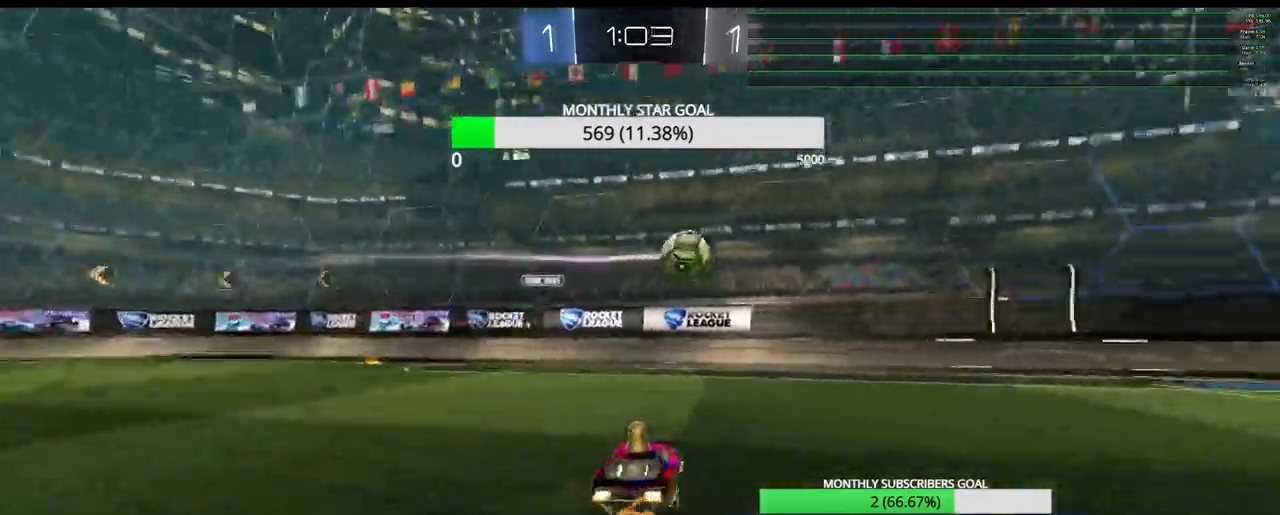
{"dt_ms": 500, "buttons": ["R1", "R2", "L3"], "left_stick": "right", "right_stick": "center", "events": []}
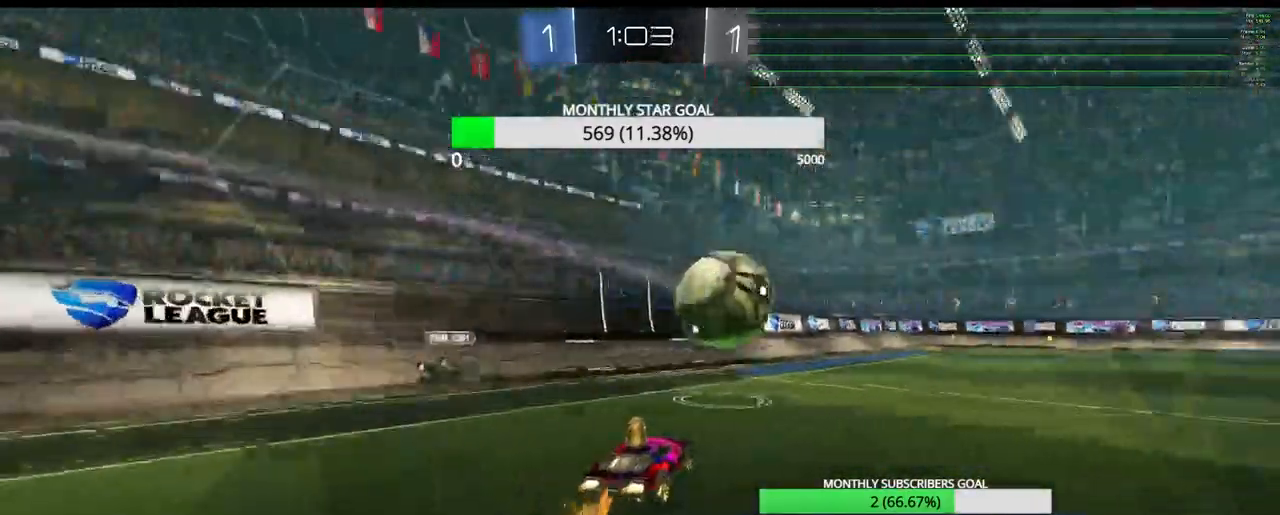
{"dt_ms": 500, "buttons": ["R1", "R2", "L3"], "left_stick": "right", "right_stick": "center", "events": [[50, "L3", "up"], [100, "left_stick", "center"], [150, "L3", "down"], [200, "left_stick", "left"], [267, "L3", "up"], [350, "L3", "down"], [400, "left_stick", "right"]]}
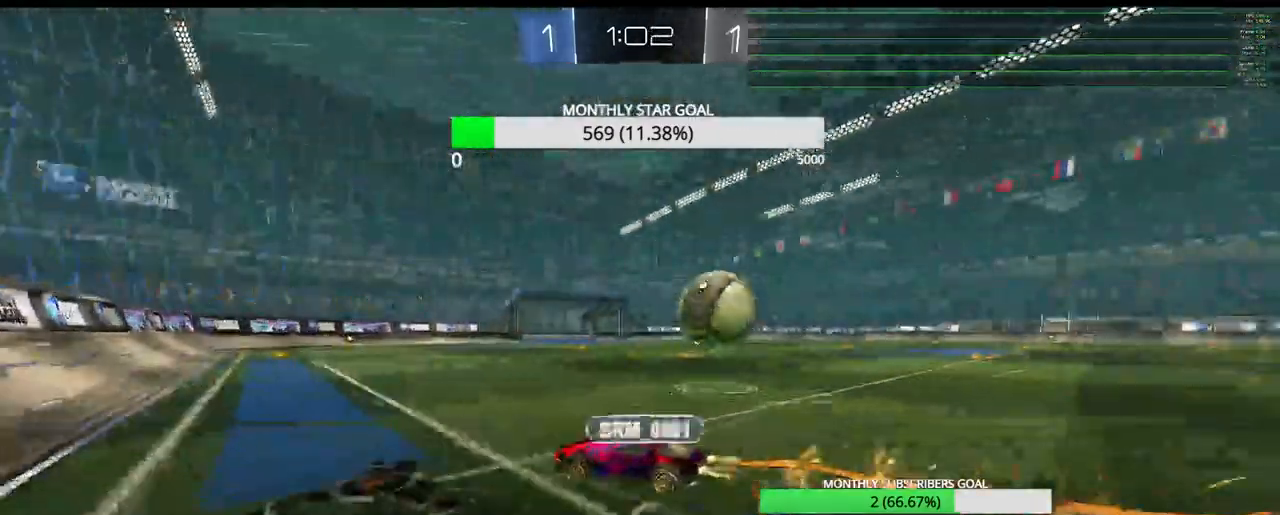
{"dt_ms": 500, "buttons": ["R1", "R2"], "left_stick": "center", "right_stick": "center", "events": [[283, "left_stick", "up-right"], [450, "L3", "up"], [500, "left_stick", "center"]]}
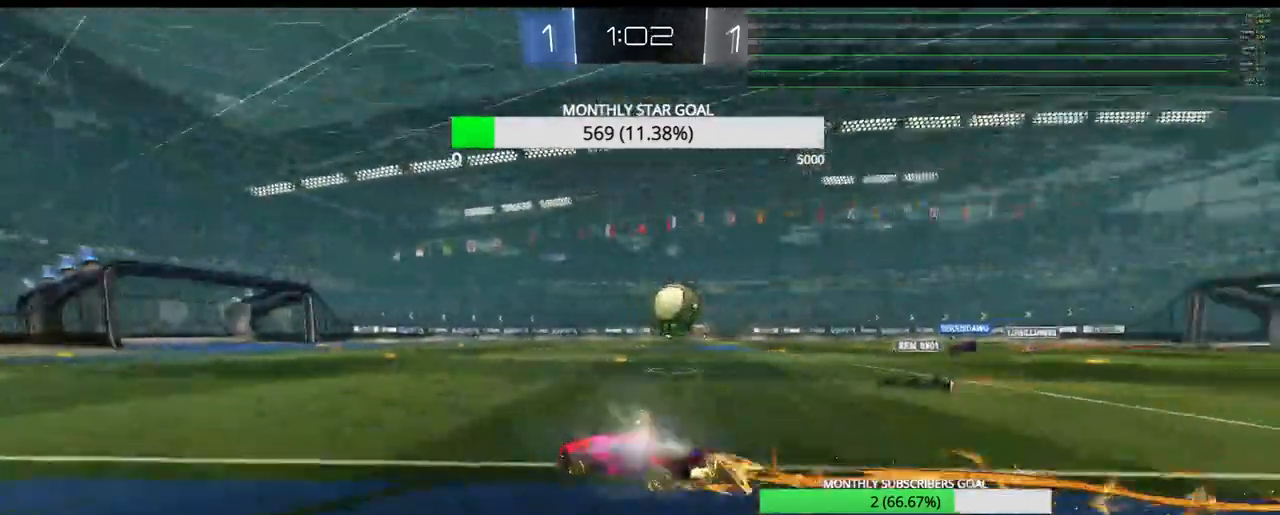
{"dt_ms": 500, "buttons": ["R1", "R2"], "left_stick": "right", "right_stick": "center", "events": [[100, "left_stick", "up-right"], [150, "left_stick", "right"], [283, "left_stick", "center"], [483, "left_stick", "right"]]}
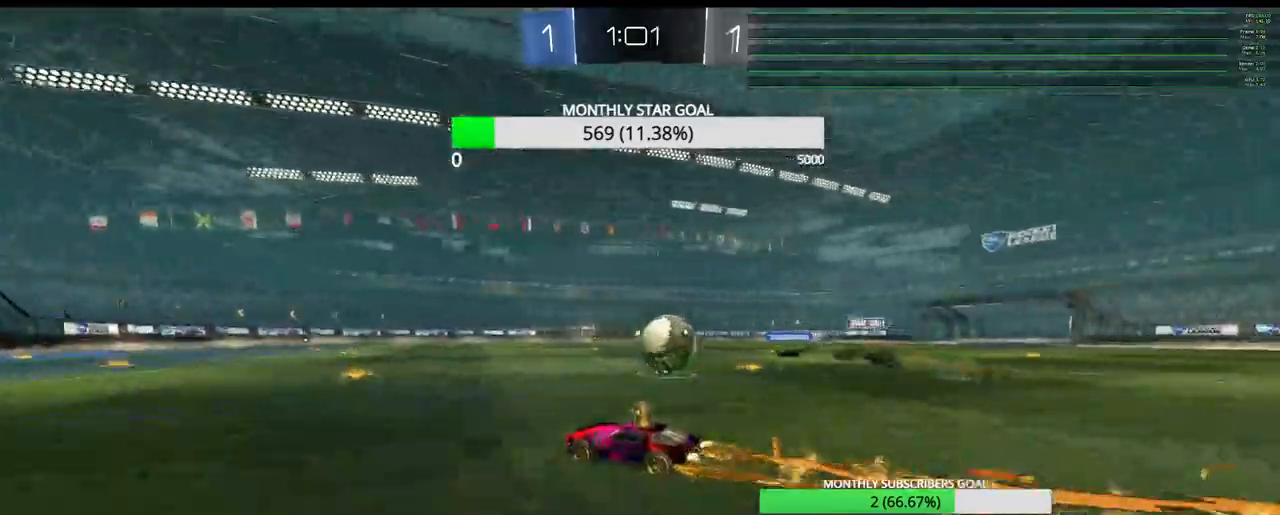
{"dt_ms": 500, "buttons": ["L2", "L3"], "left_stick": "right", "right_stick": "center"}
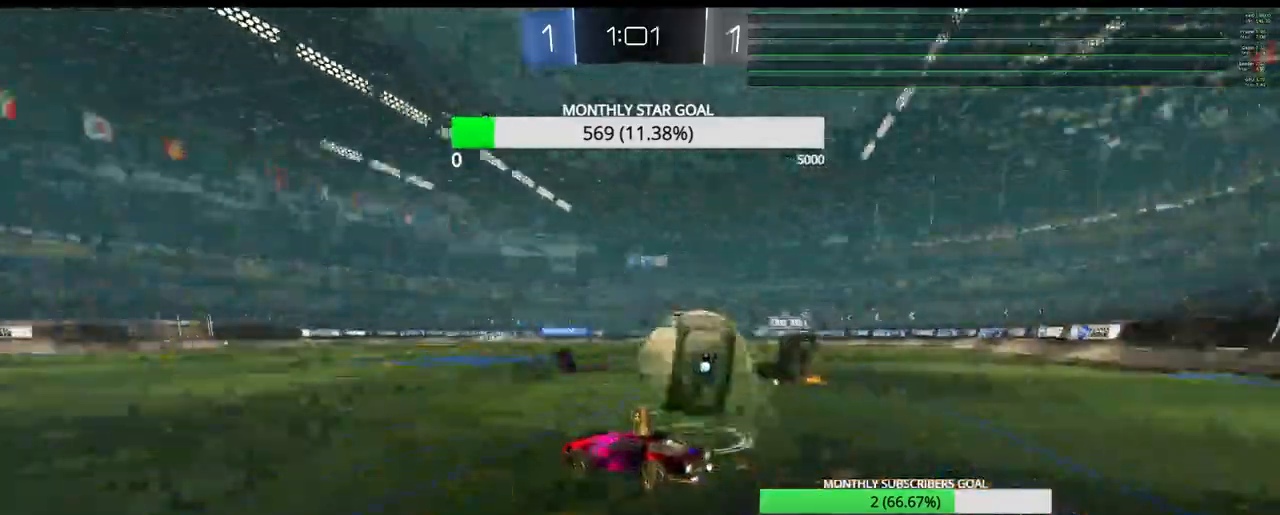
{"dt_ms": 1000, "buttons": ["R2"], "left_stick": "center", "right_stick": "center"}
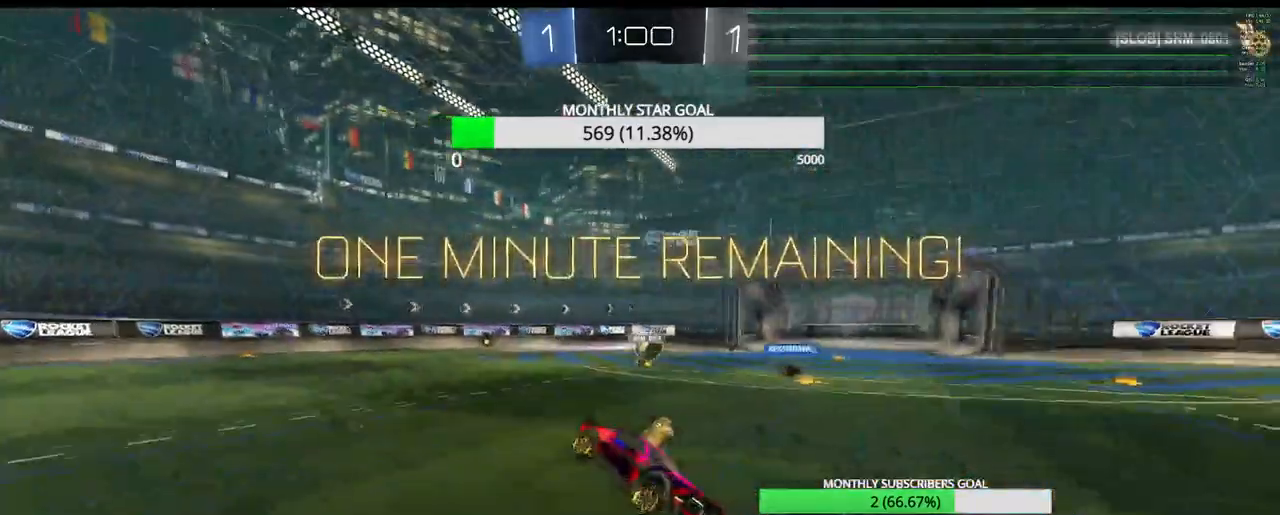
{"dt_ms": 500, "buttons": ["R2"], "left_stick": "left", "right_stick": "center", "events": [[33, "left_stick", "left"]]}
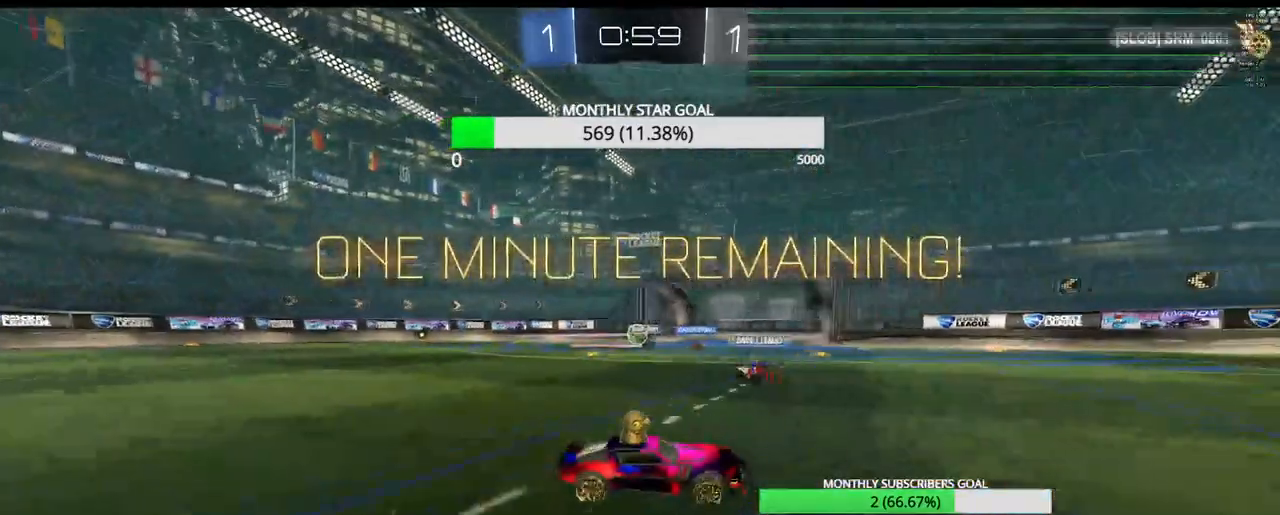
{"dt_ms": 500, "buttons": ["R2"], "left_stick": "center", "right_stick": "center", "events": [[100, "left_stick", "center"]]}
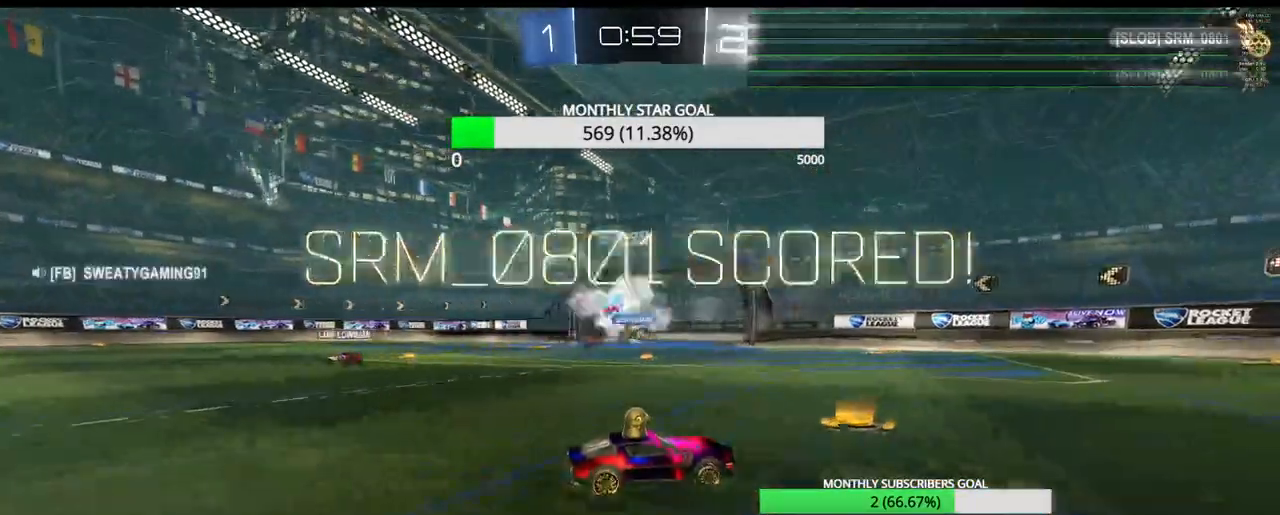
{"dt_ms": 500, "buttons": ["R1", "R2"], "left_stick": "left", "right_stick": "center", "events": [[133, "left_stick", "right"], [267, "TRIANGLE", "down"], [283, "left_stick", "center"], [317, "TRIANGLE", "up"], [417, "R1", "down"], [433, "left_stick", "left"]]}
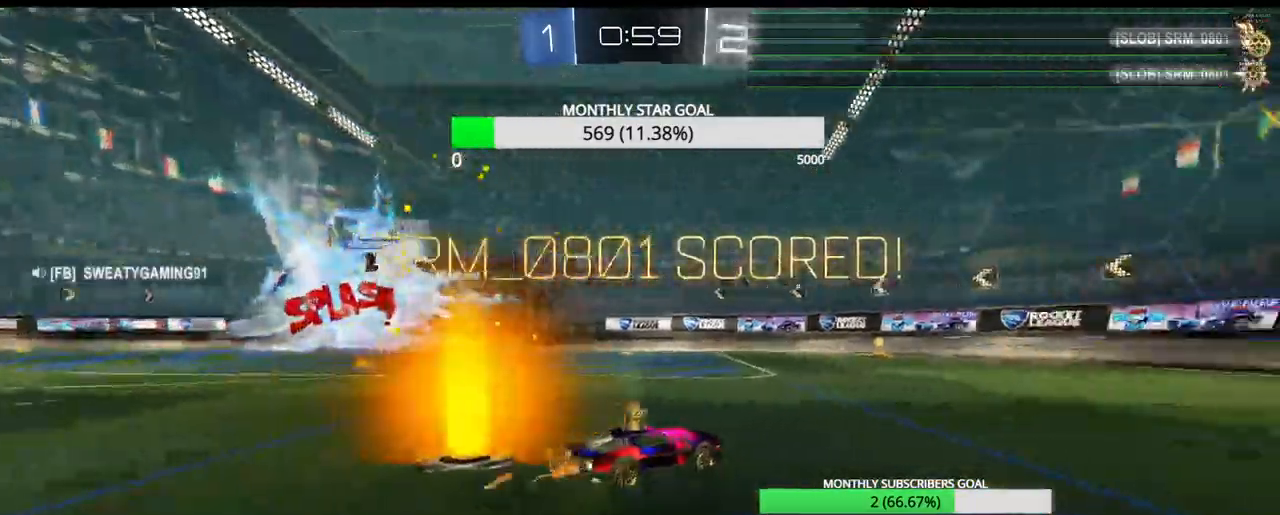
{"dt_ms": 500, "buttons": ["R1", "R2"], "left_stick": "center", "right_stick": "center"}
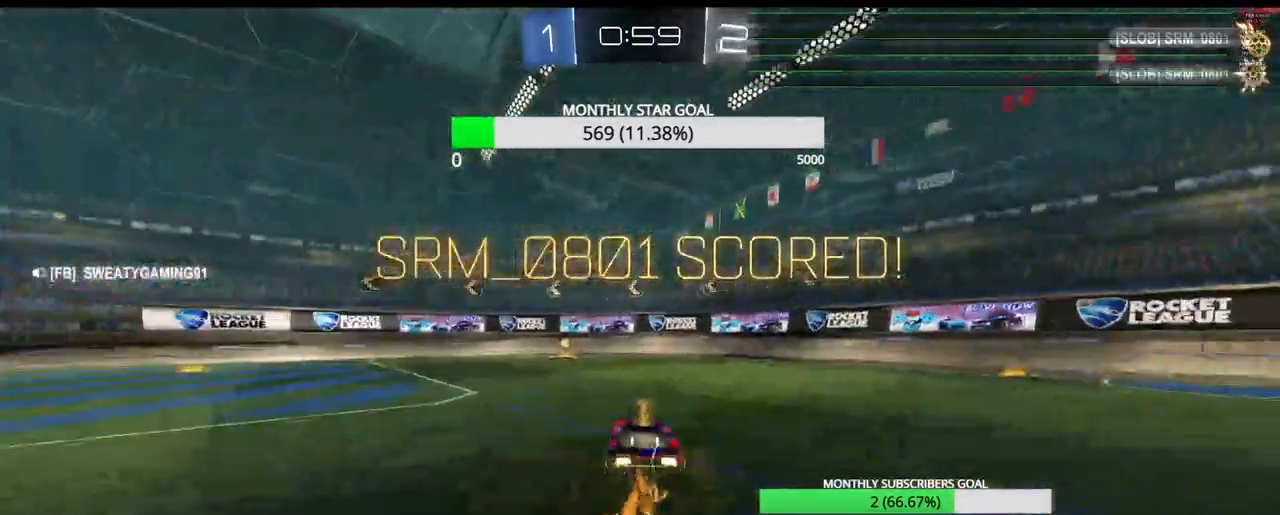
{"dt_ms": 500, "buttons": ["R1", "R2"], "left_stick": "up-right", "right_stick": "center", "events": [[83, "left_stick", "left"], [217, "left_stick", "center"], [500, "left_stick", "up-right"]]}
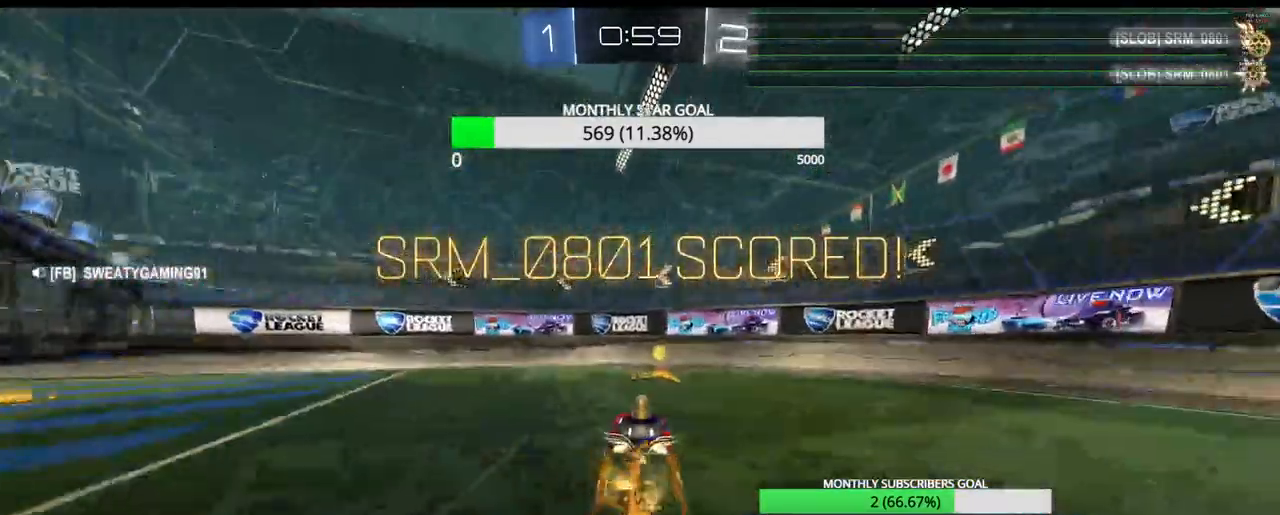
{"dt_ms": 500, "buttons": ["CROSS", "L1", "R1", "R2"], "left_stick": "left", "right_stick": "center", "events": [[100, "left_stick", "center"], [200, "left_stick", "left"], [333, "L1", "down"], [350, "CROSS", "down"], [367, "L3", "down"], [417, "L3", "up"]]}
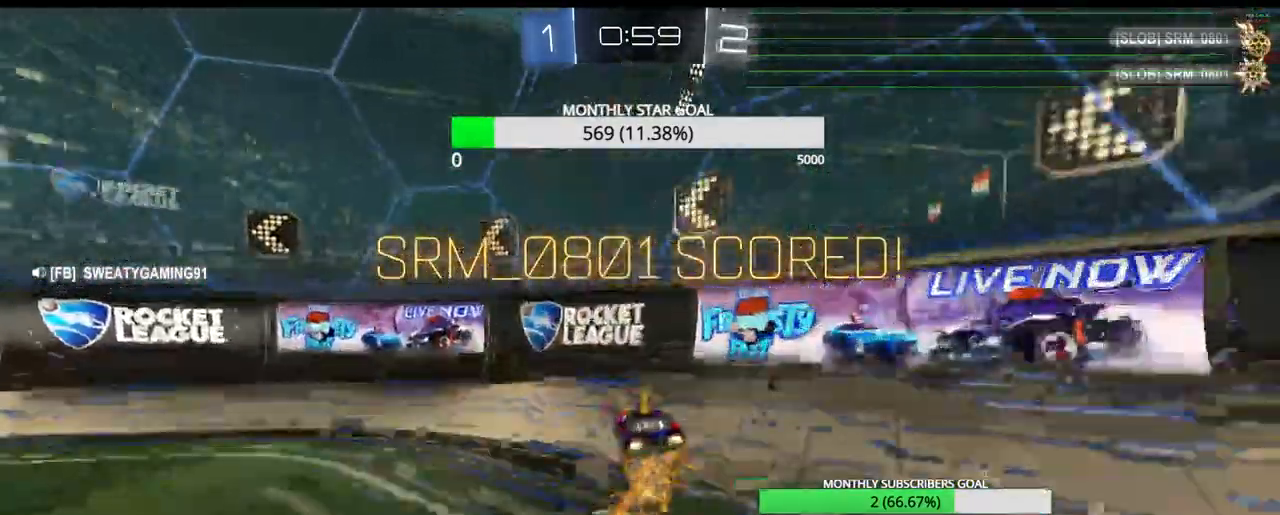
{"dt_ms": 500, "buttons": ["CROSS", "R2"], "left_stick": "center", "right_stick": "center", "events": [[50, "L3", "down"], [100, "CROSS", "up"], [183, "CROSS", "down"], [233, "left_stick", "up-right"], [250, "L3", "up"], [267, "CROSS", "up"], [300, "L3", "down"], [317, "R1", "up"], [333, "CROSS", "down"], [350, "left_stick", "up-left"], [417, "CROSS", "up"], [433, "L1", "up"], [433, "L3", "up"], [467, "CROSS", "down"], [500, "left_stick", "center"]]}